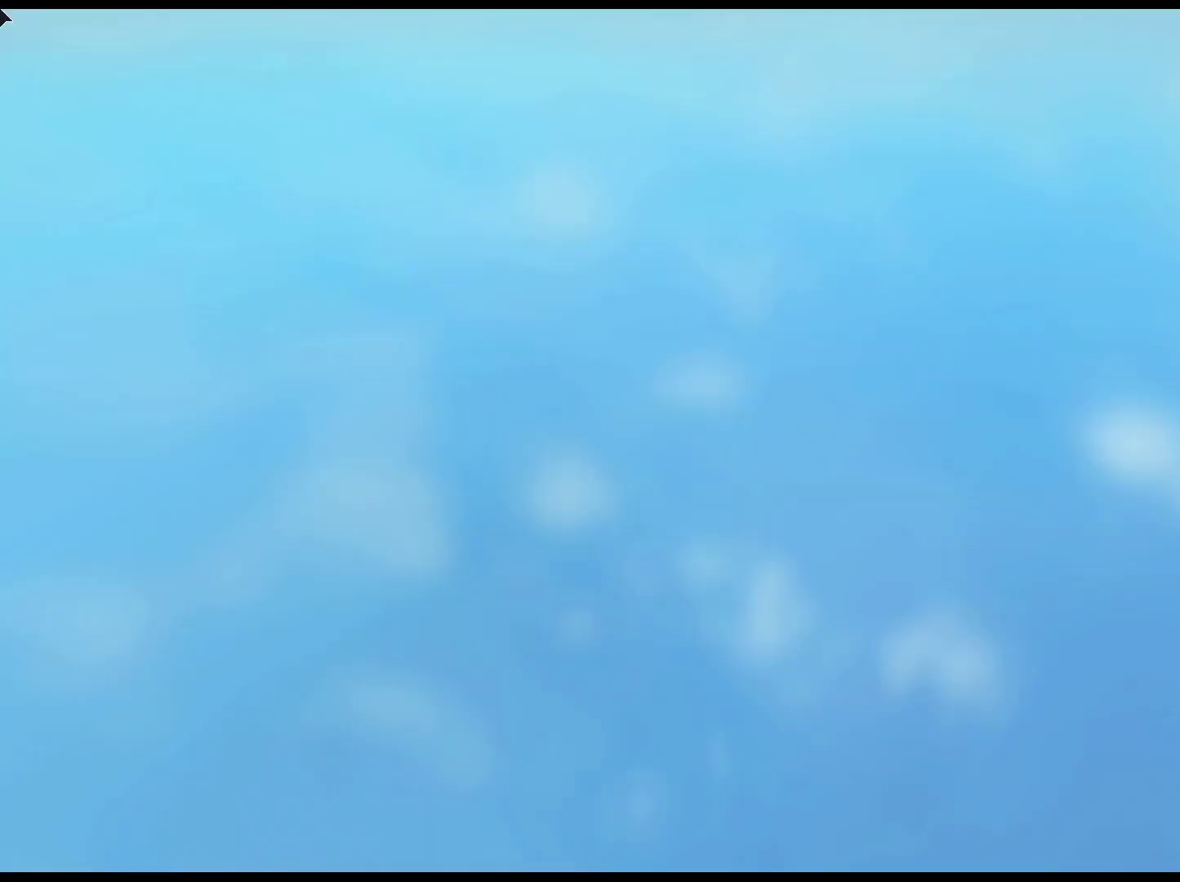
Gameplay with keyboard and mouse; each line is a JSON object with the keys and mouse buttons held at the frame after it. "events" lists presses ("down") and releases ("up") of "1", "2", "3", "4", "5", "a", "alt", "c", "caps_lock", "ctrl", "d", "e", "f", "g", "q", "r", "s", "shift", "space", "t", "tab", "v", "w", "x", "z", "mouse_left", "mouse_wheel" and "mouse_right" between this image and that frame as [ms after this image, input, new state], when the widget could be followed in between. "mouse_left", "mouse_wheel", "mouse_right" = the "left", "wheel", "right" buttons of the "mouse" list. No other keys are recorded. "wheel" means that the mouse wheel is clicked or scrolled. Not read: mouse_move.
{"keys": [], "mouse": [], "events": []}
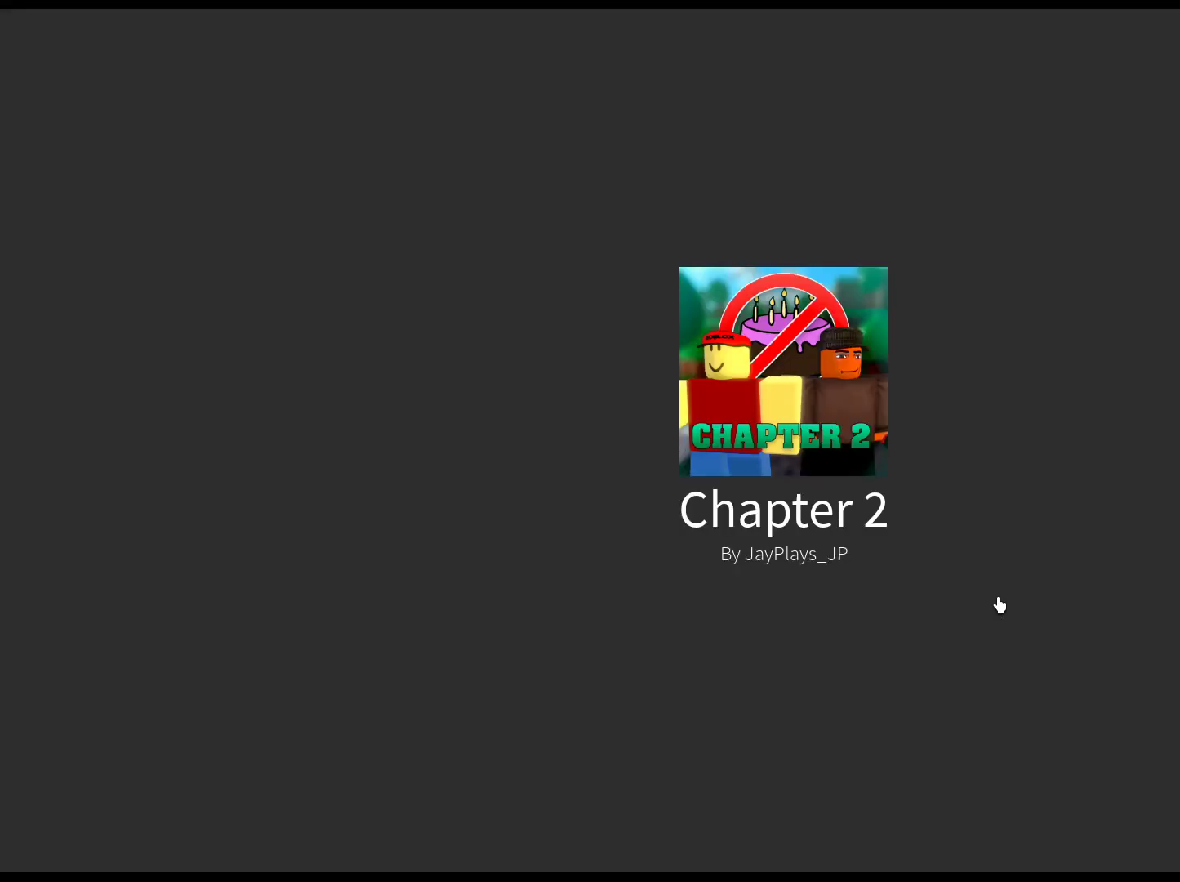
{"keys": [], "mouse": [], "events": []}
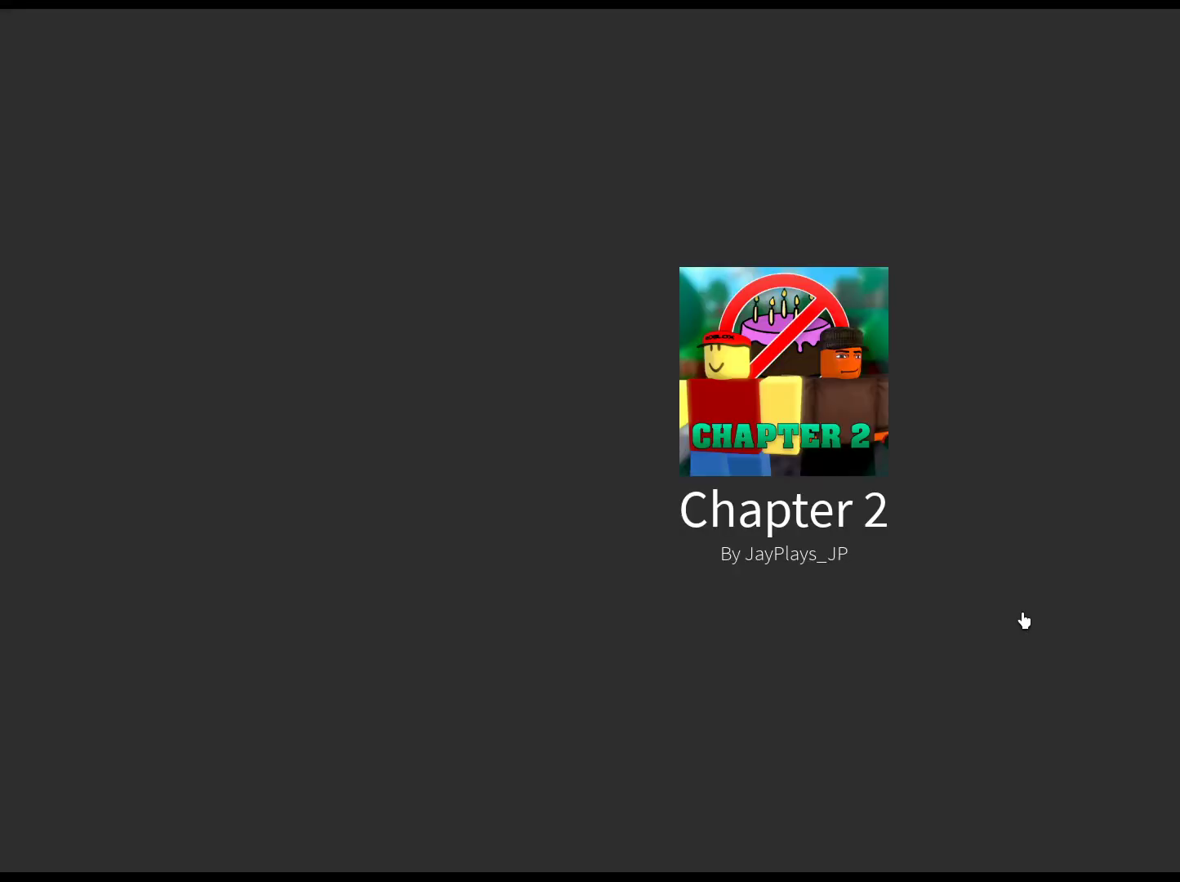
{"keys": [], "mouse": [], "events": []}
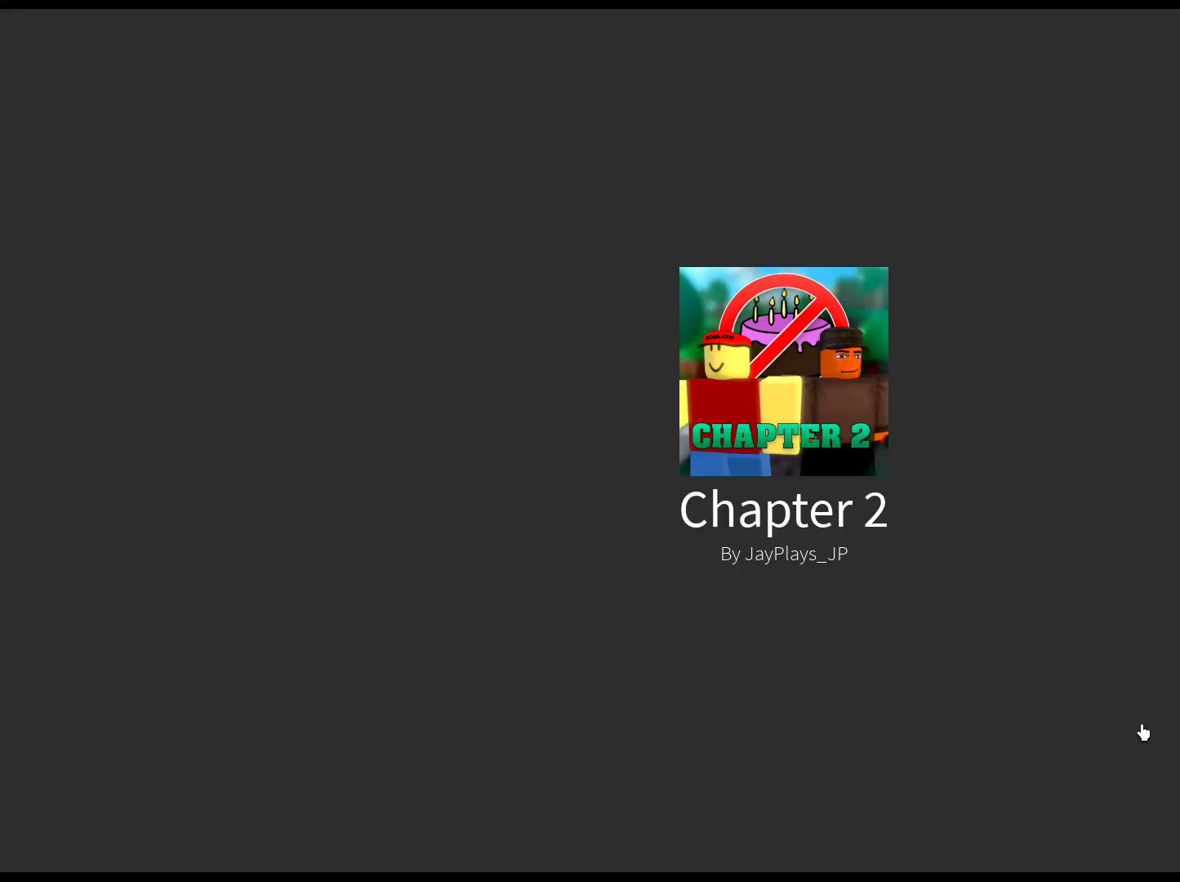
{"keys": [], "mouse": [], "events": []}
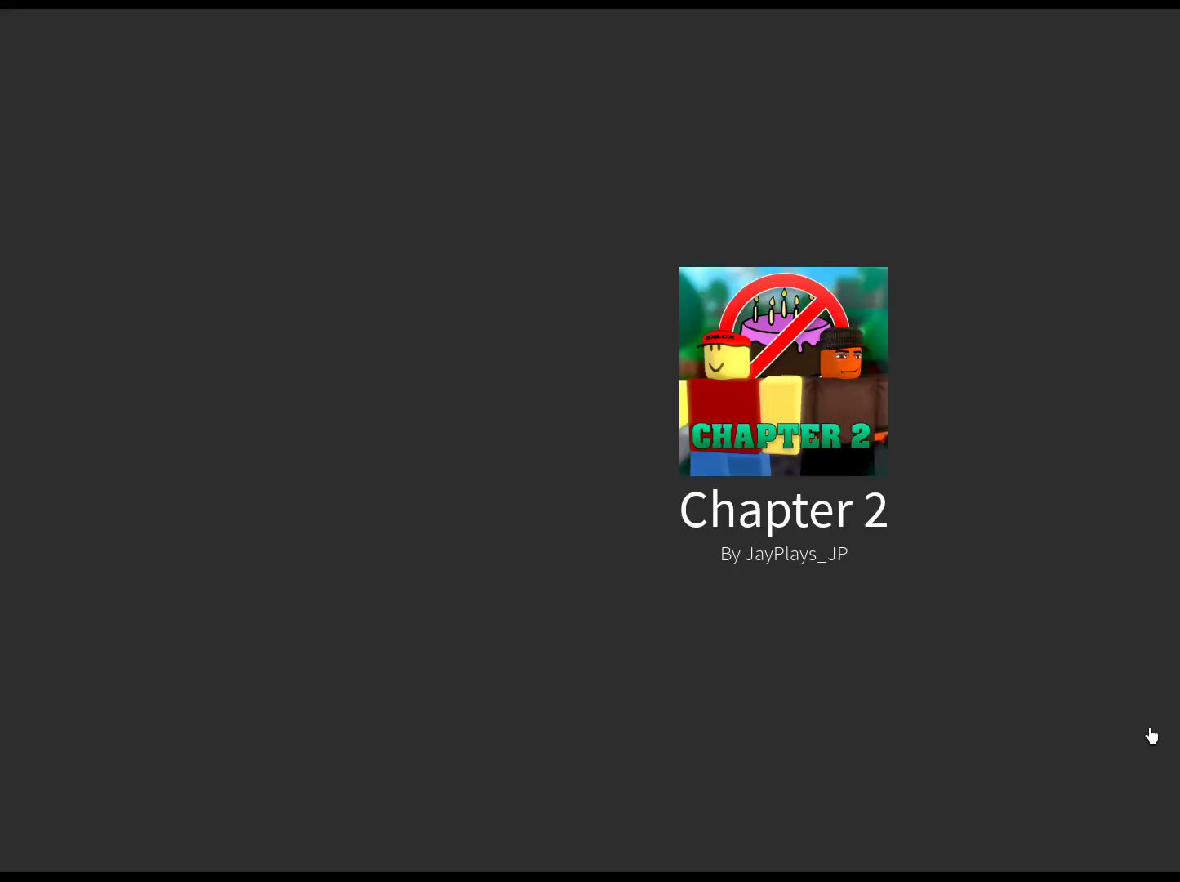
{"keys": [], "mouse": [], "events": []}
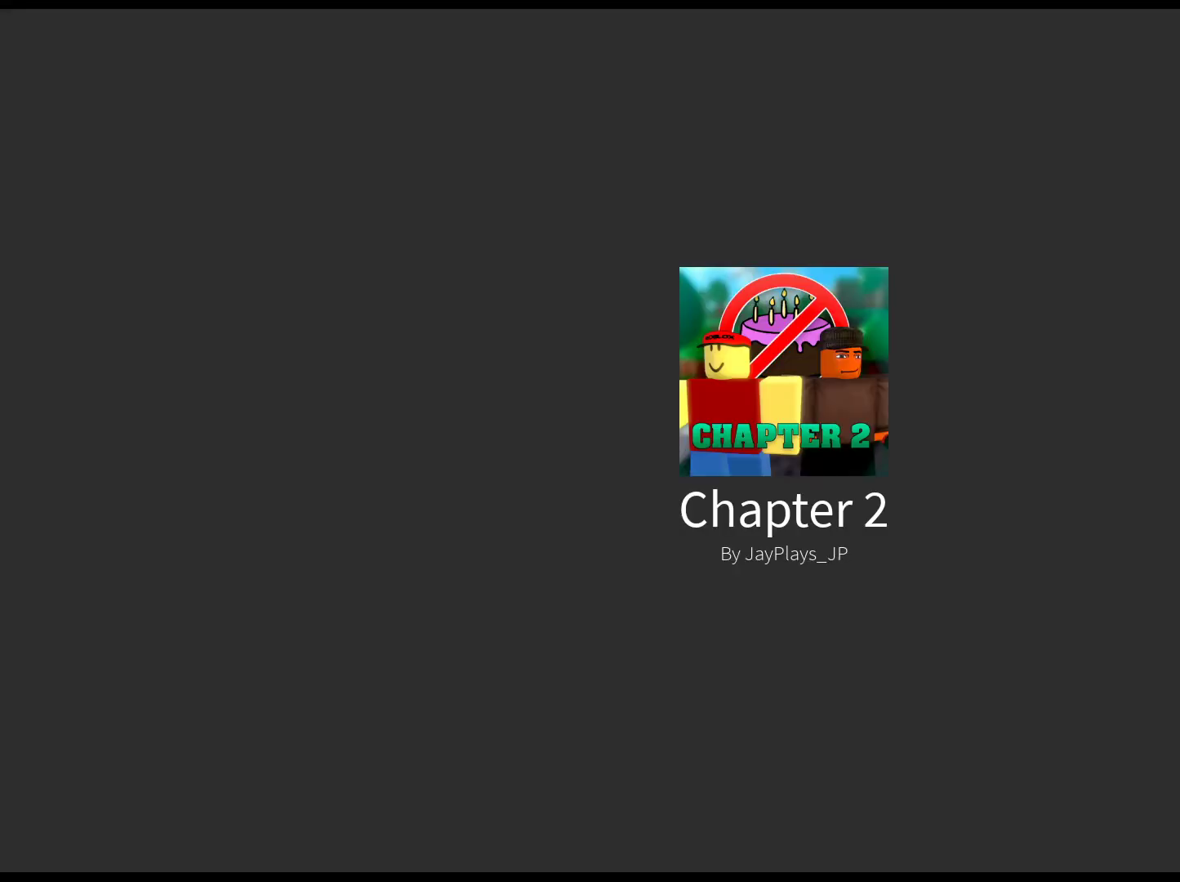
{"keys": [], "mouse": [], "events": []}
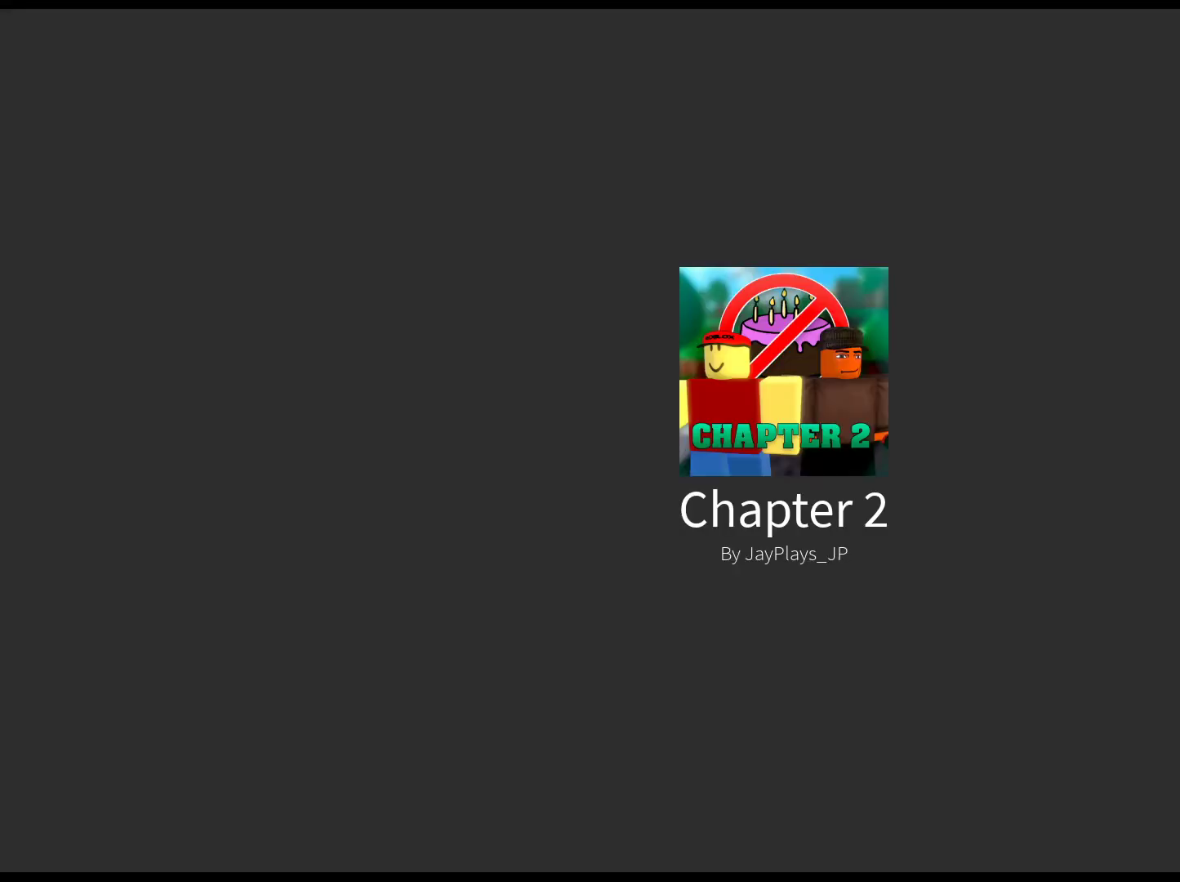
{"keys": [], "mouse": [], "events": []}
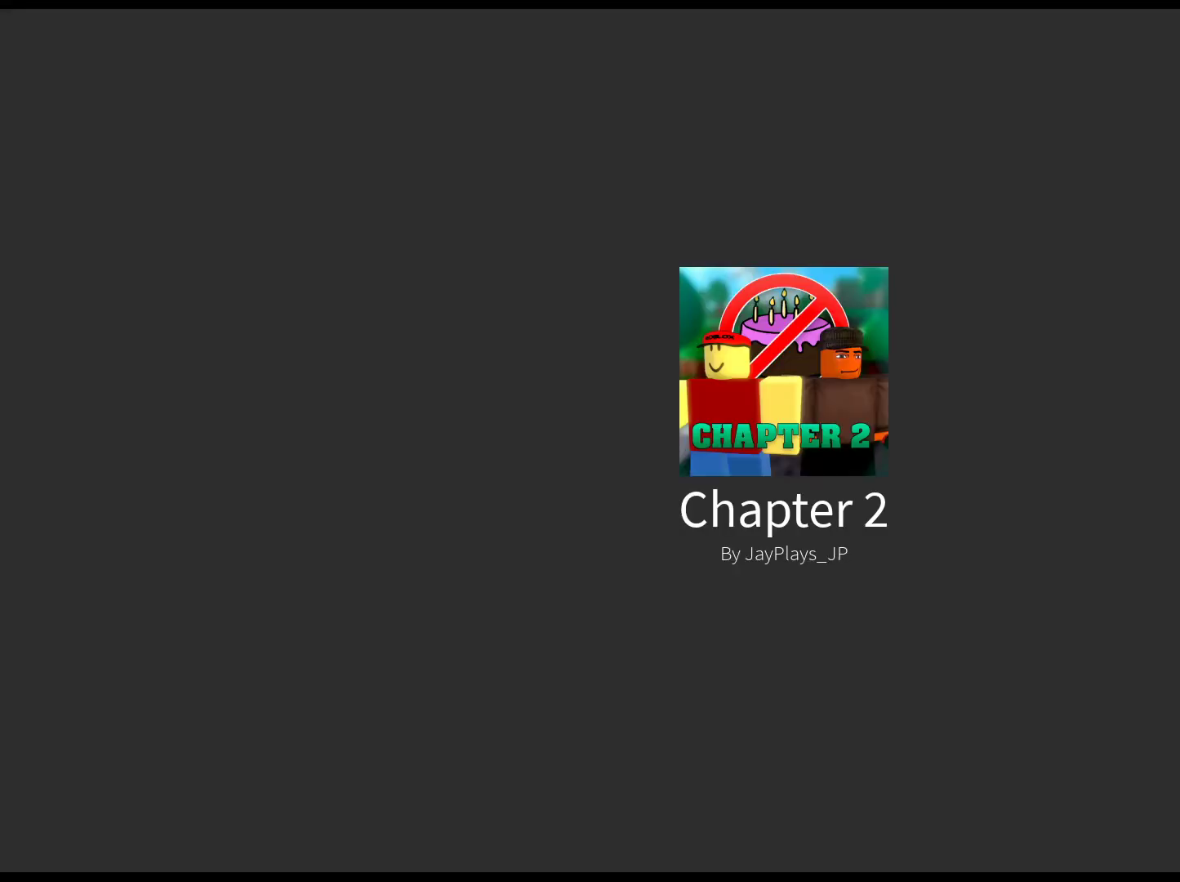
{"keys": [], "mouse": [], "events": []}
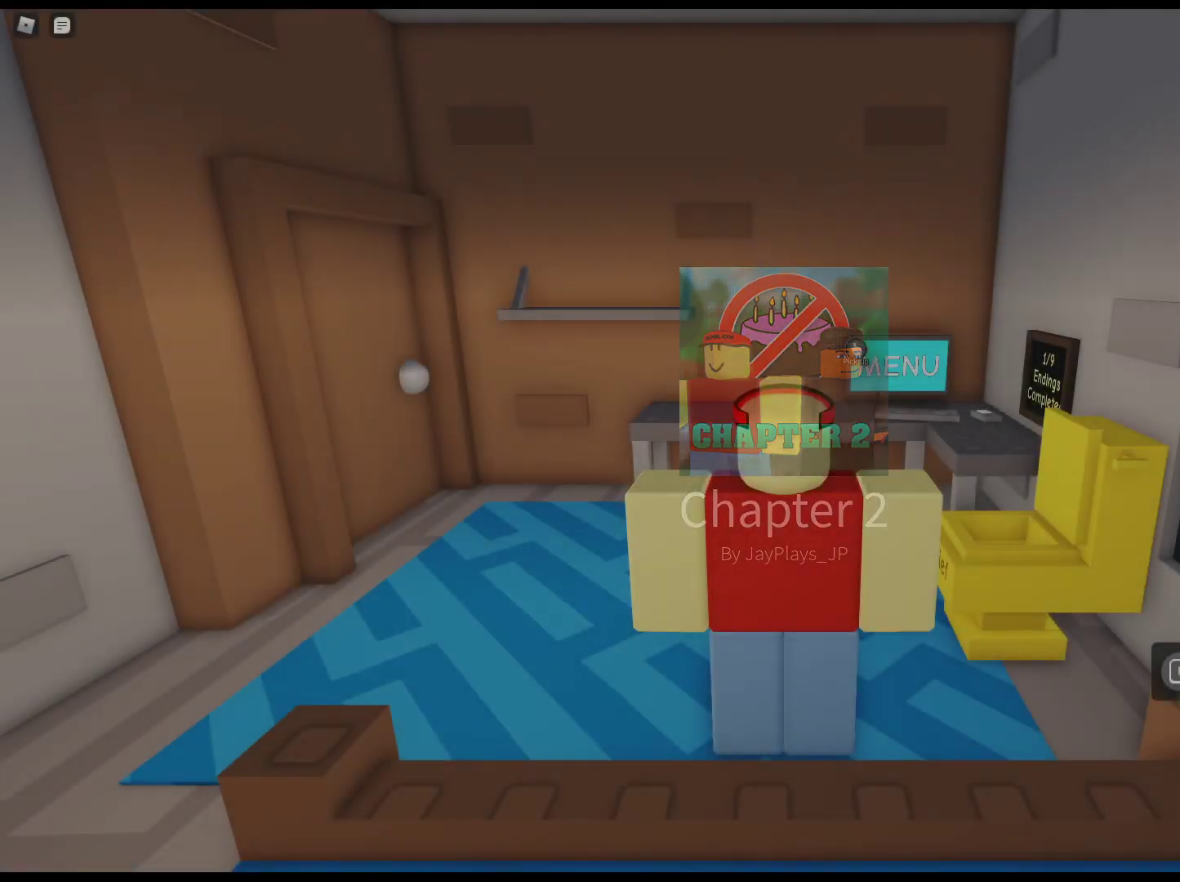
{"keys": [], "mouse": [], "events": [[350, "mouse_left", "down"], [450, "mouse_left", "up"]]}
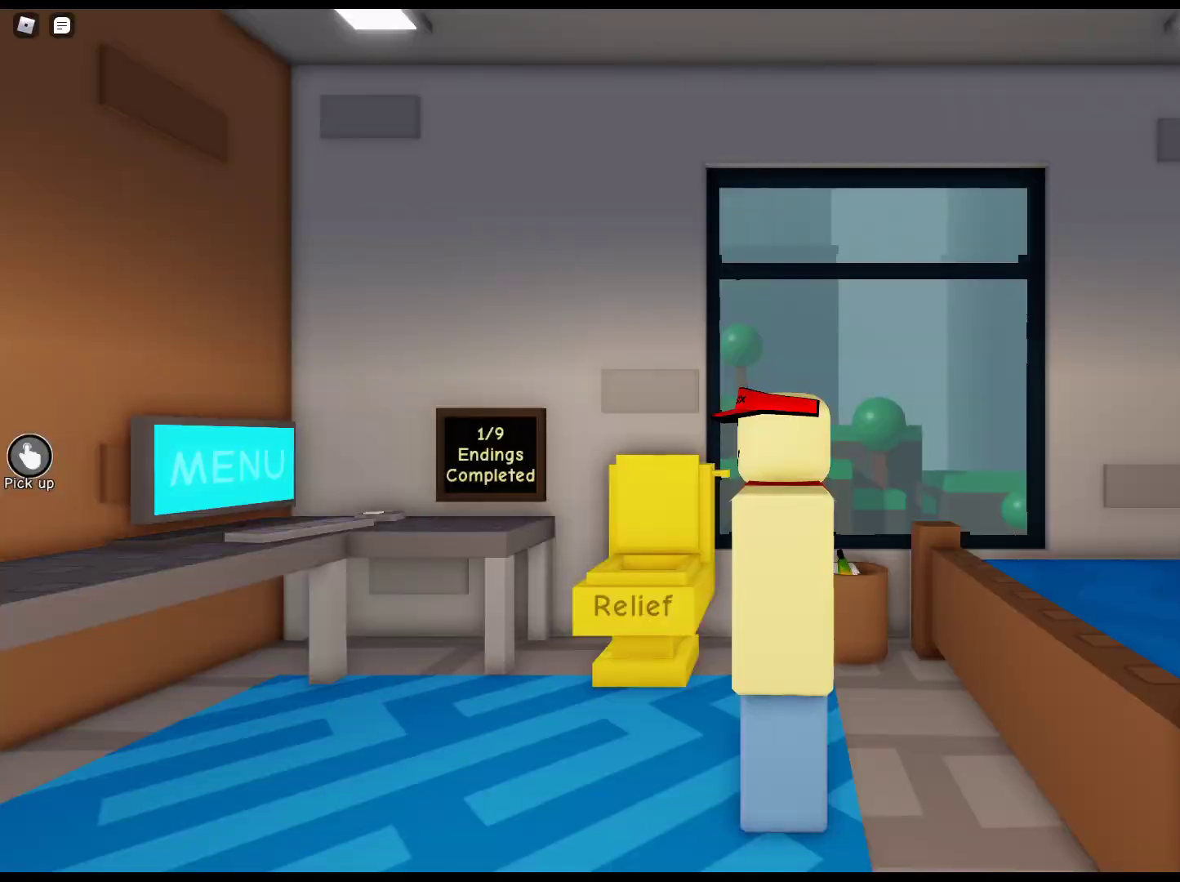
{"keys": [], "mouse": ["right"], "events": [[233, "mouse_right", "down"]]}
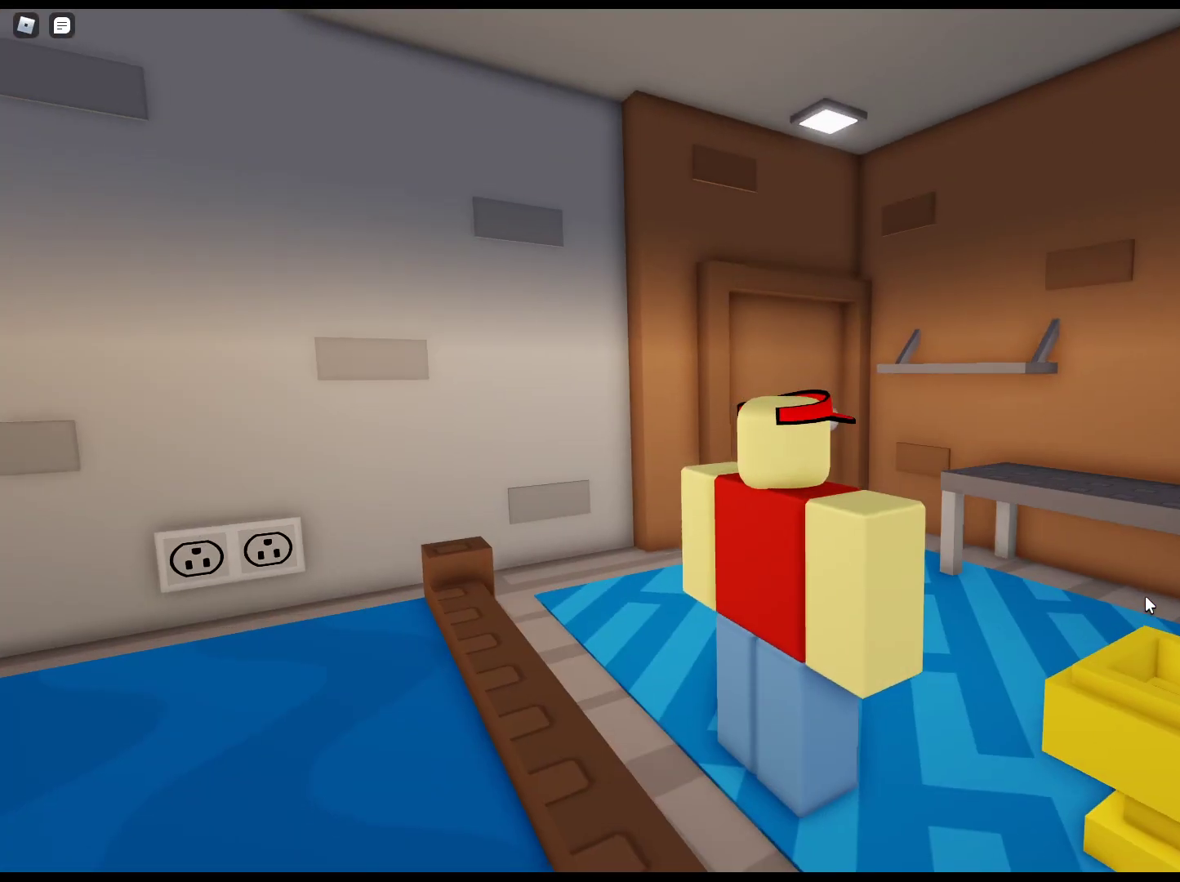
{"keys": ["w"], "mouse": [], "events": [[17, "w", "down"], [133, "mouse_right", "up"]]}
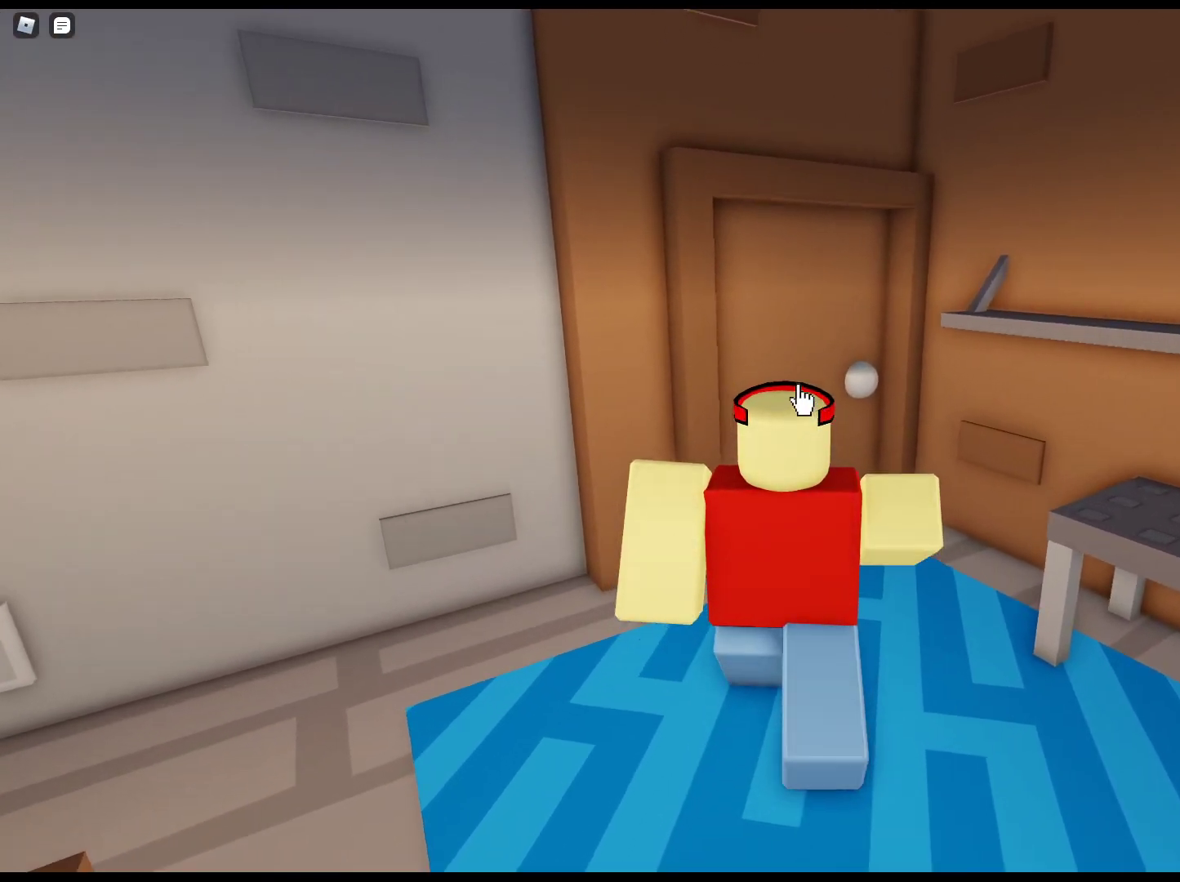
{"keys": ["w"], "mouse": ["right"], "events": [[33, "mouse_left", "down"], [117, "mouse_left", "up"], [317, "mouse_right", "down"]]}
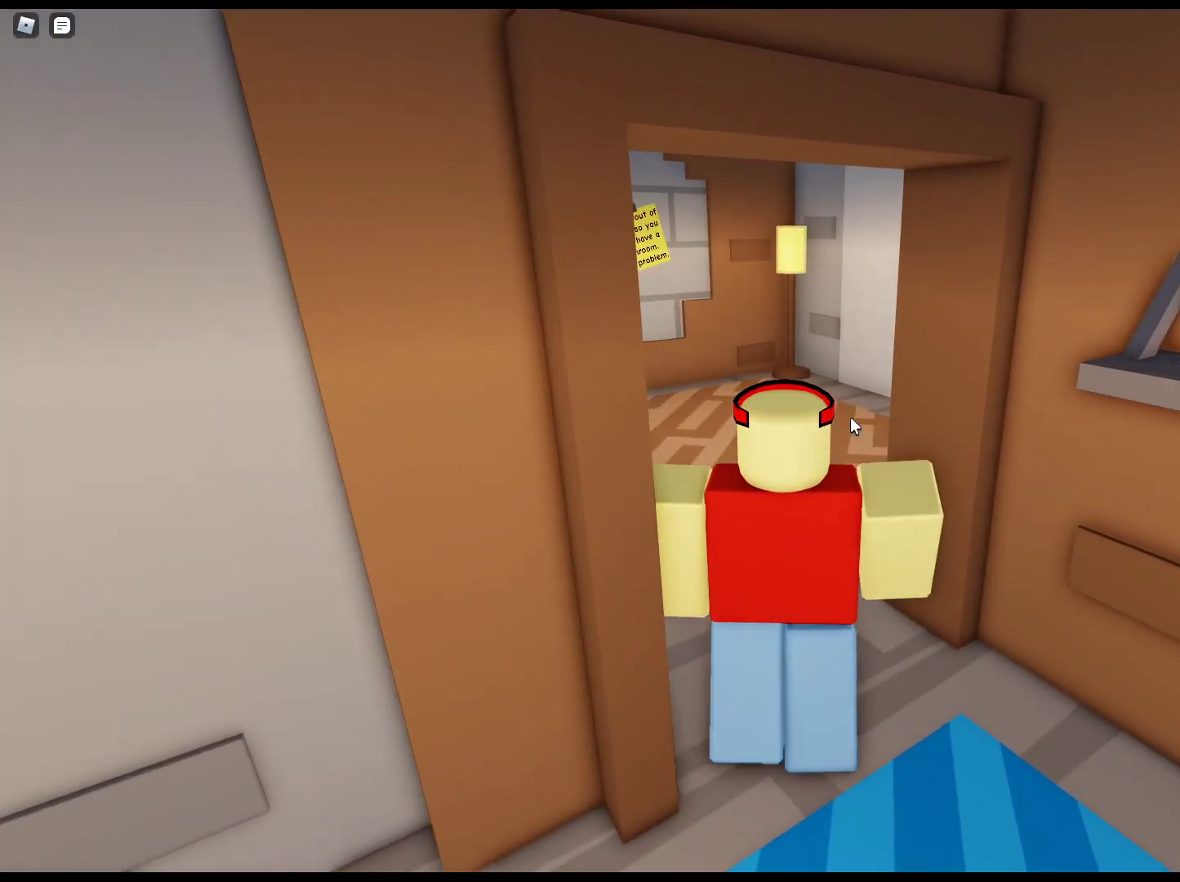
{"keys": ["w"], "mouse": ["right"], "events": []}
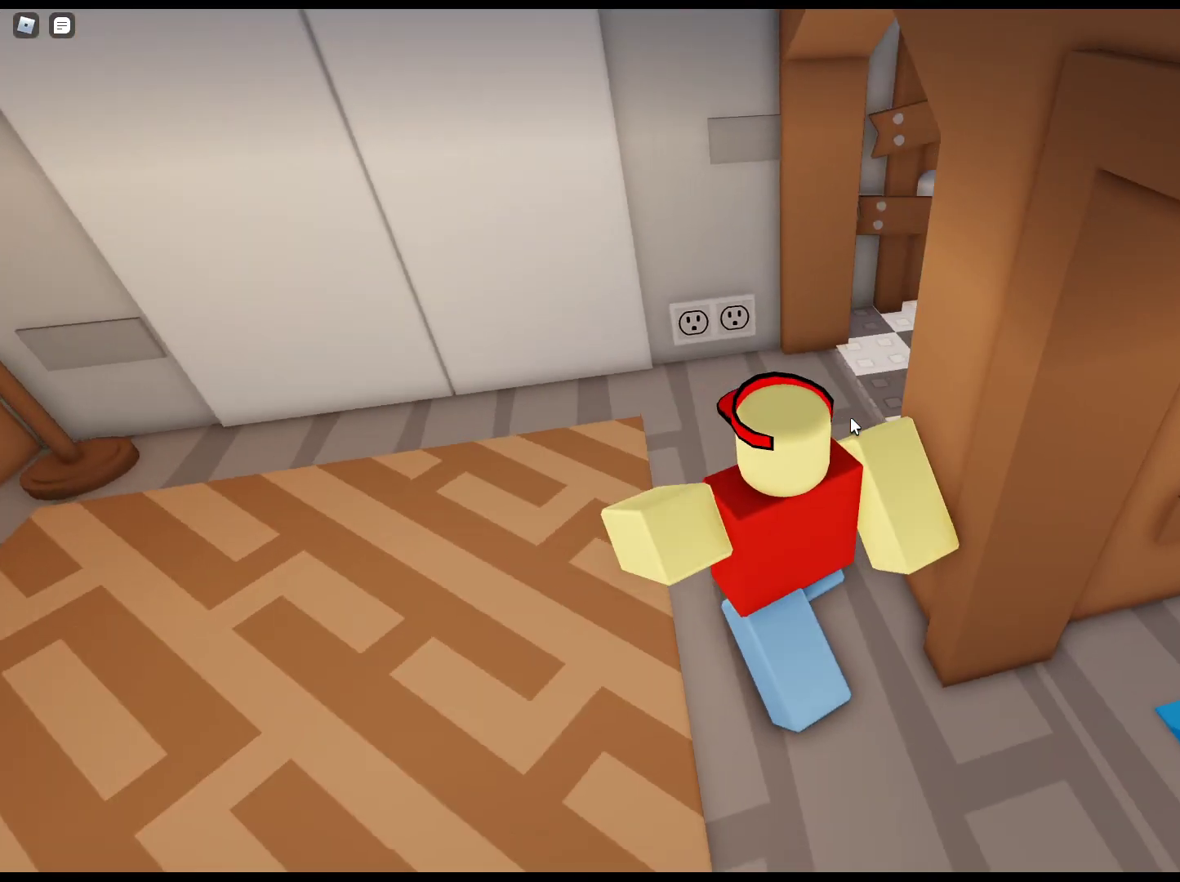
{"keys": ["a", "w"], "mouse": ["right"], "events": [[483, "a", "down"]]}
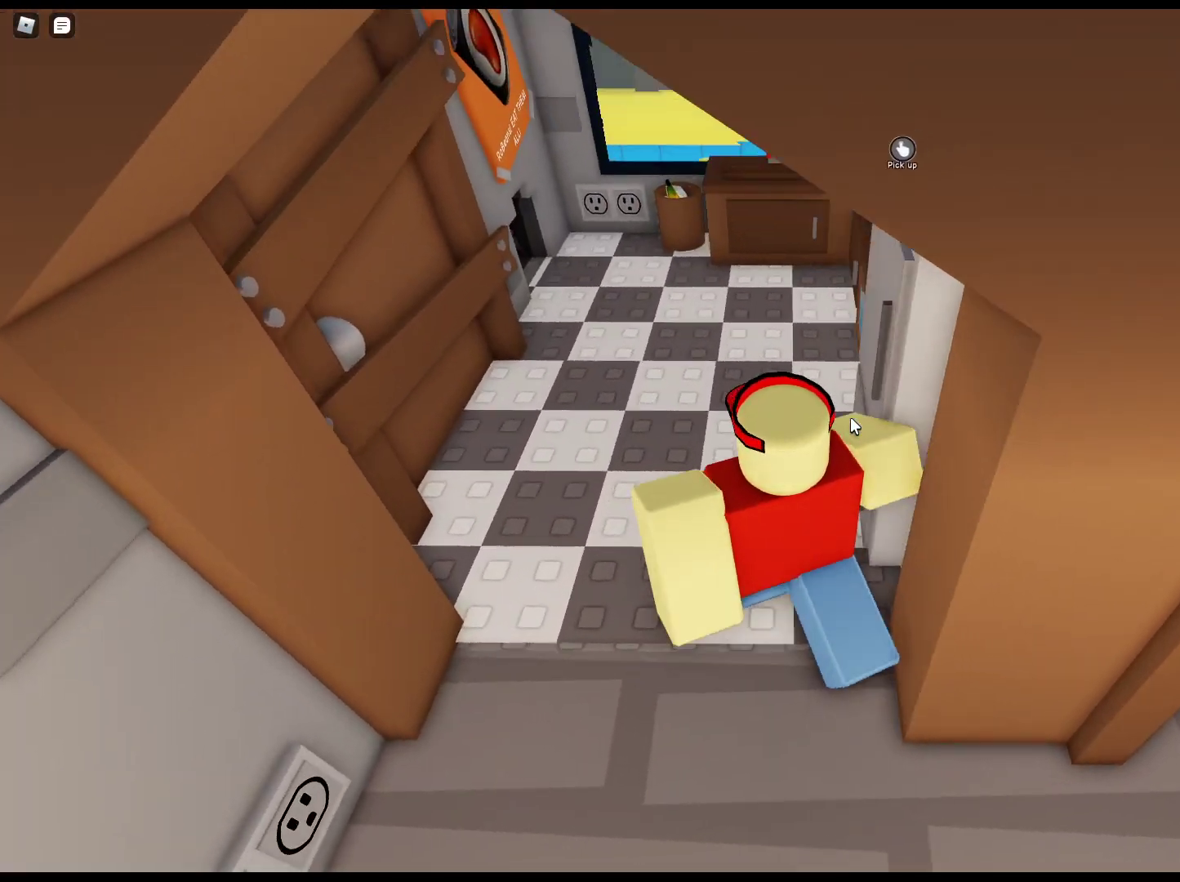
{"keys": ["w"], "mouse": [], "events": [[217, "a", "up"], [317, "mouse_right", "up"]]}
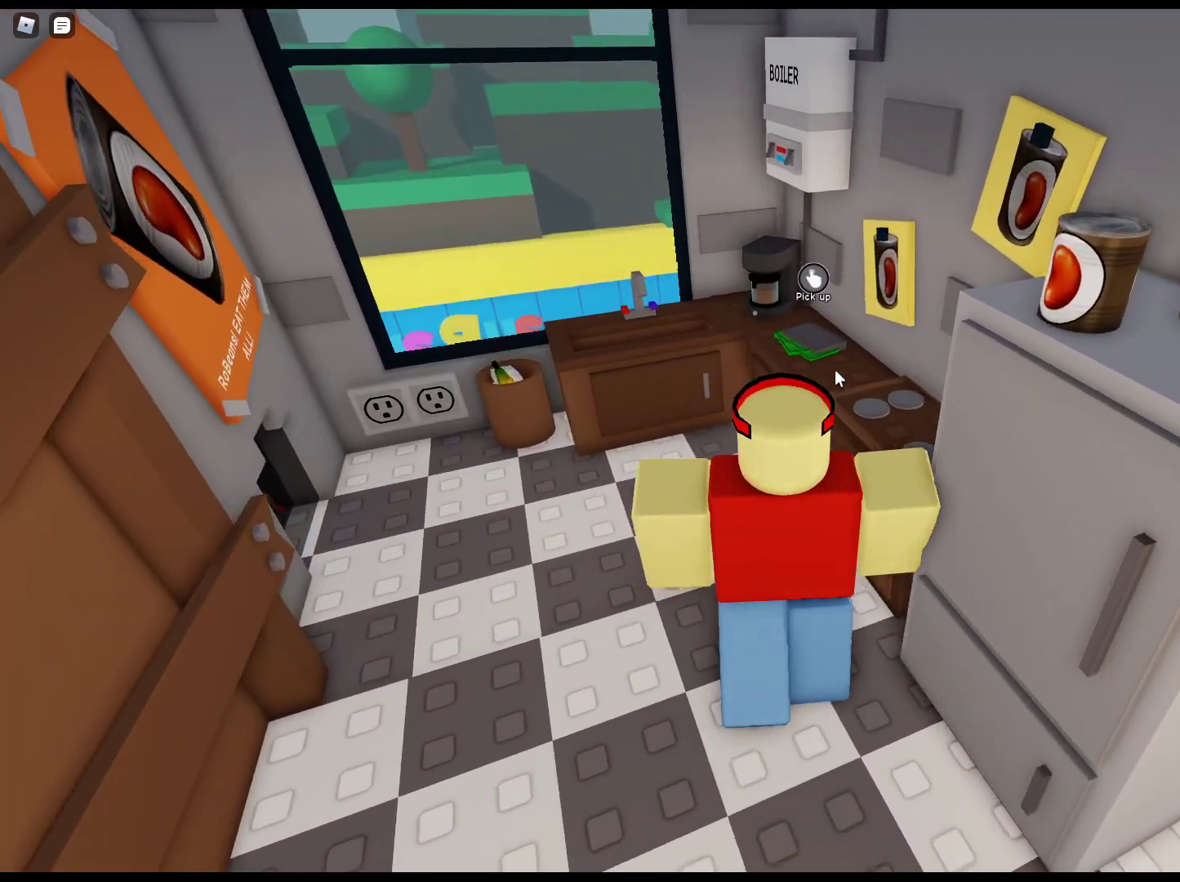
{"keys": [], "mouse": [], "events": [[133, "mouse_left", "down"], [183, "w", "up"], [233, "mouse_left", "up"], [333, "mouse_left", "down"], [417, "mouse_left", "up"]]}
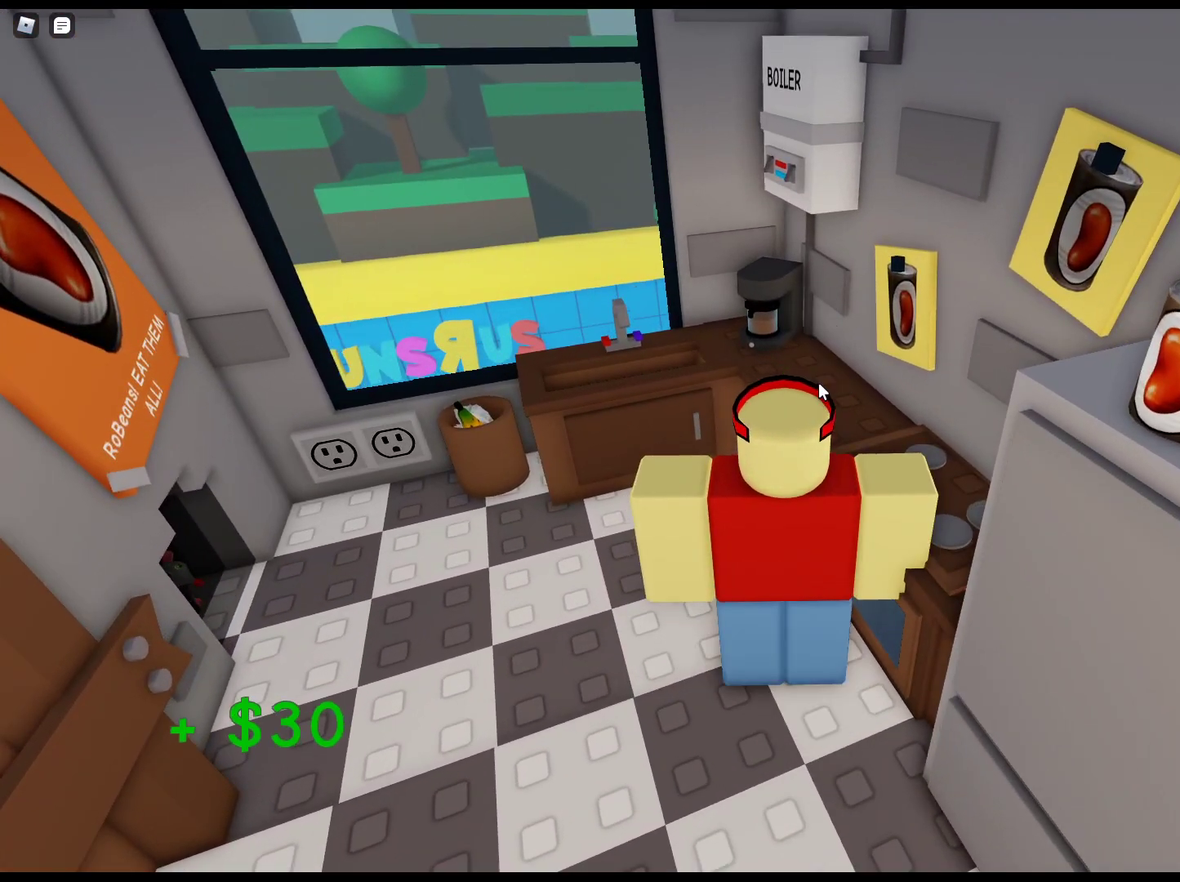
{"keys": ["a"], "mouse": ["right"], "events": [[17, "mouse_left", "down"], [17, "s", "down"], [67, "mouse_left", "up"], [150, "mouse_right", "down"], [250, "a", "down"], [433, "s", "up"]]}
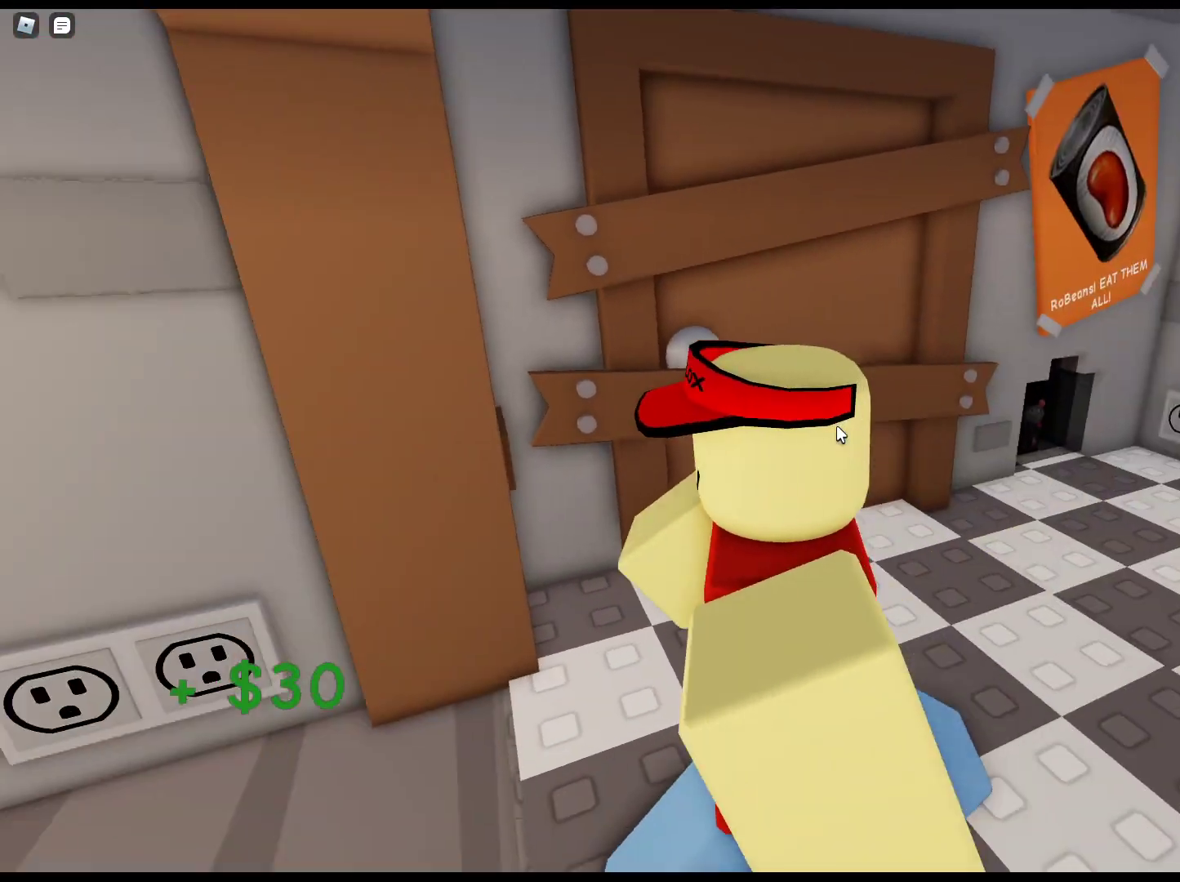
{"keys": ["a", "w"], "mouse": ["right"], "events": [[217, "w", "down"]]}
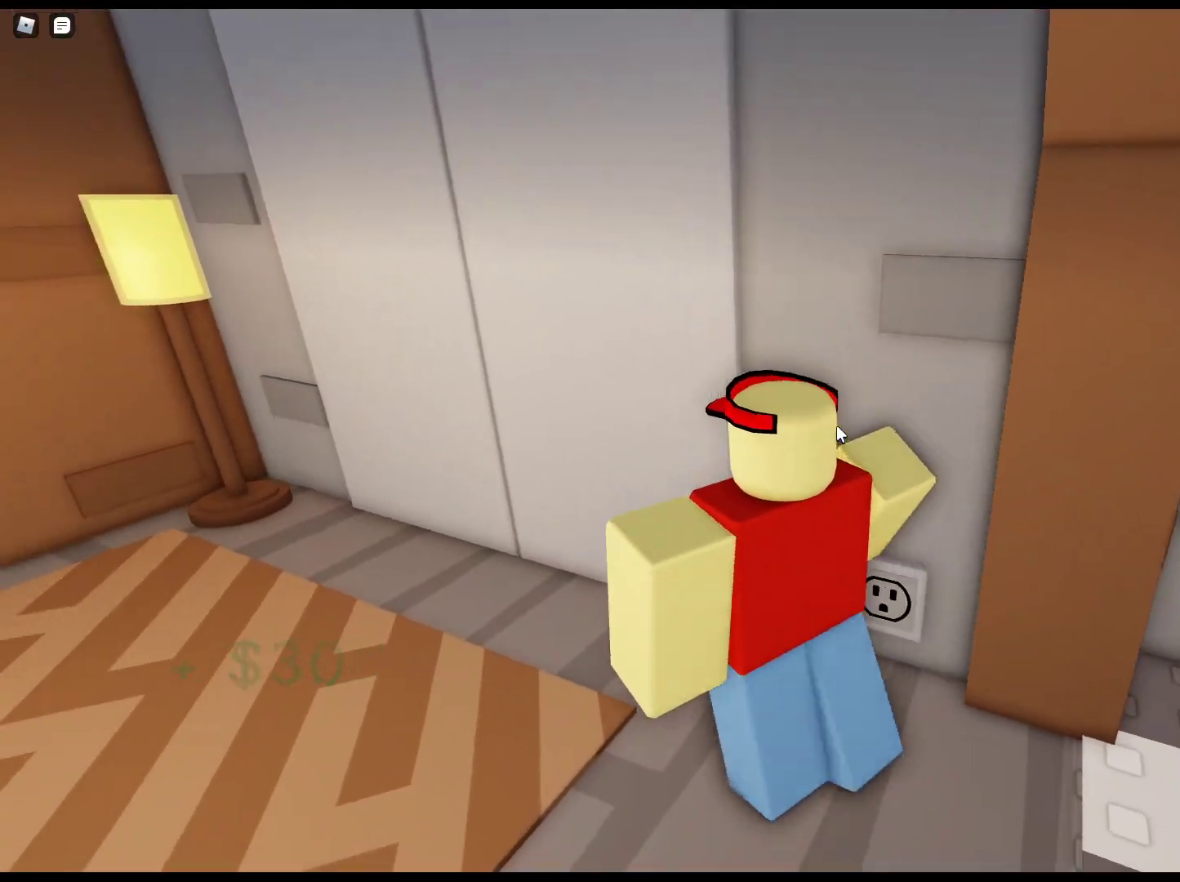
{"keys": ["e"], "mouse": ["right"], "events": [[233, "e", "down"], [317, "a", "up"], [317, "w", "up"]]}
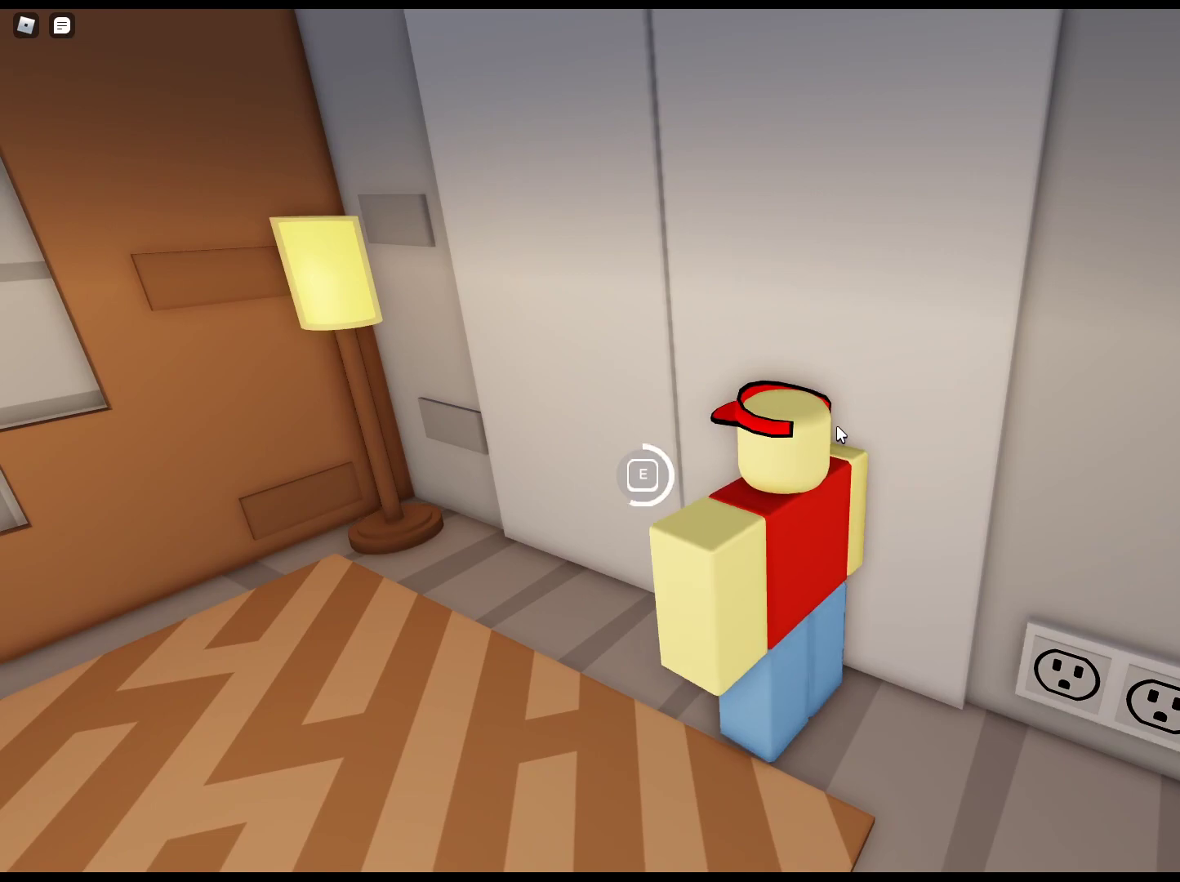
{"keys": ["w"], "mouse": ["right"], "events": [[433, "e", "up"], [483, "w", "down"]]}
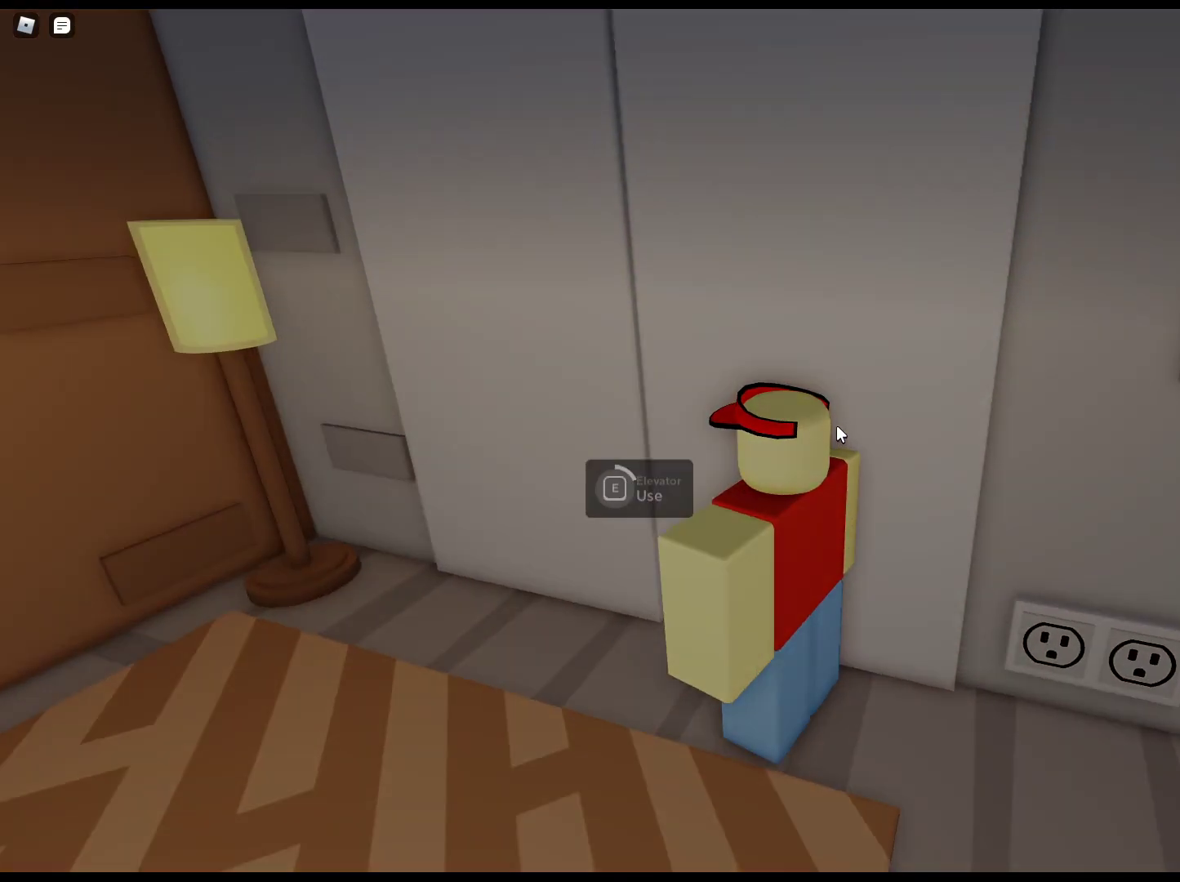
{"keys": ["w"], "mouse": [], "events": [[500, "mouse_right", "up"]]}
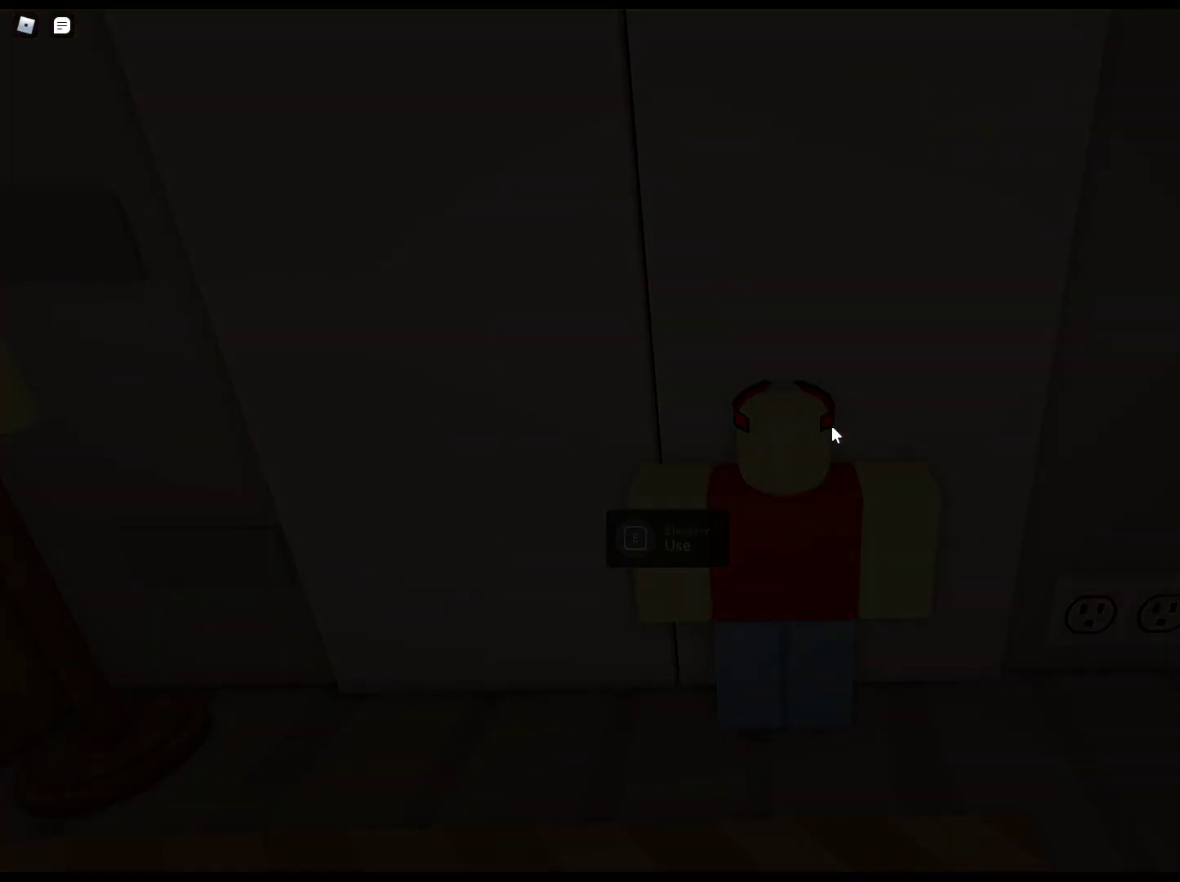
{"keys": ["w"], "mouse": [], "events": []}
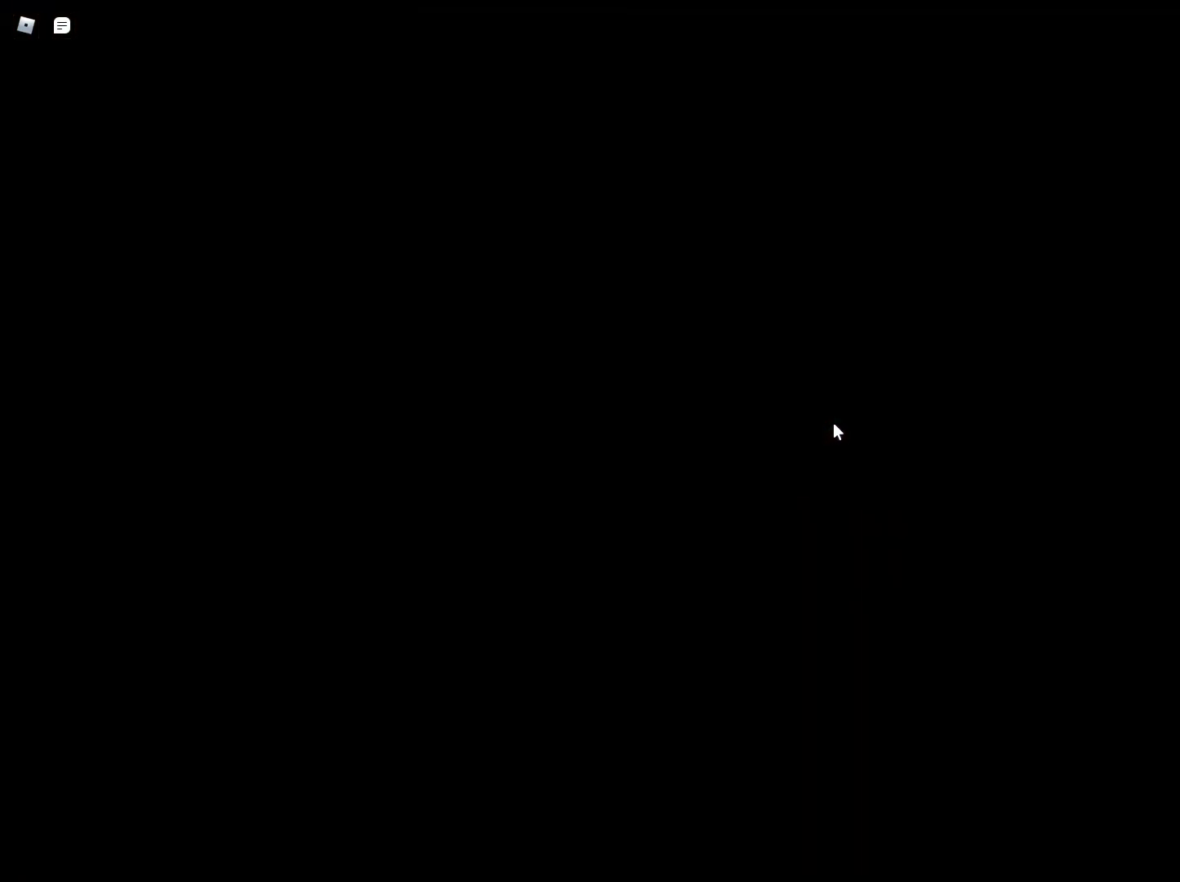
{"keys": ["w"], "mouse": ["right"], "events": [[150, "mouse_right", "down"]]}
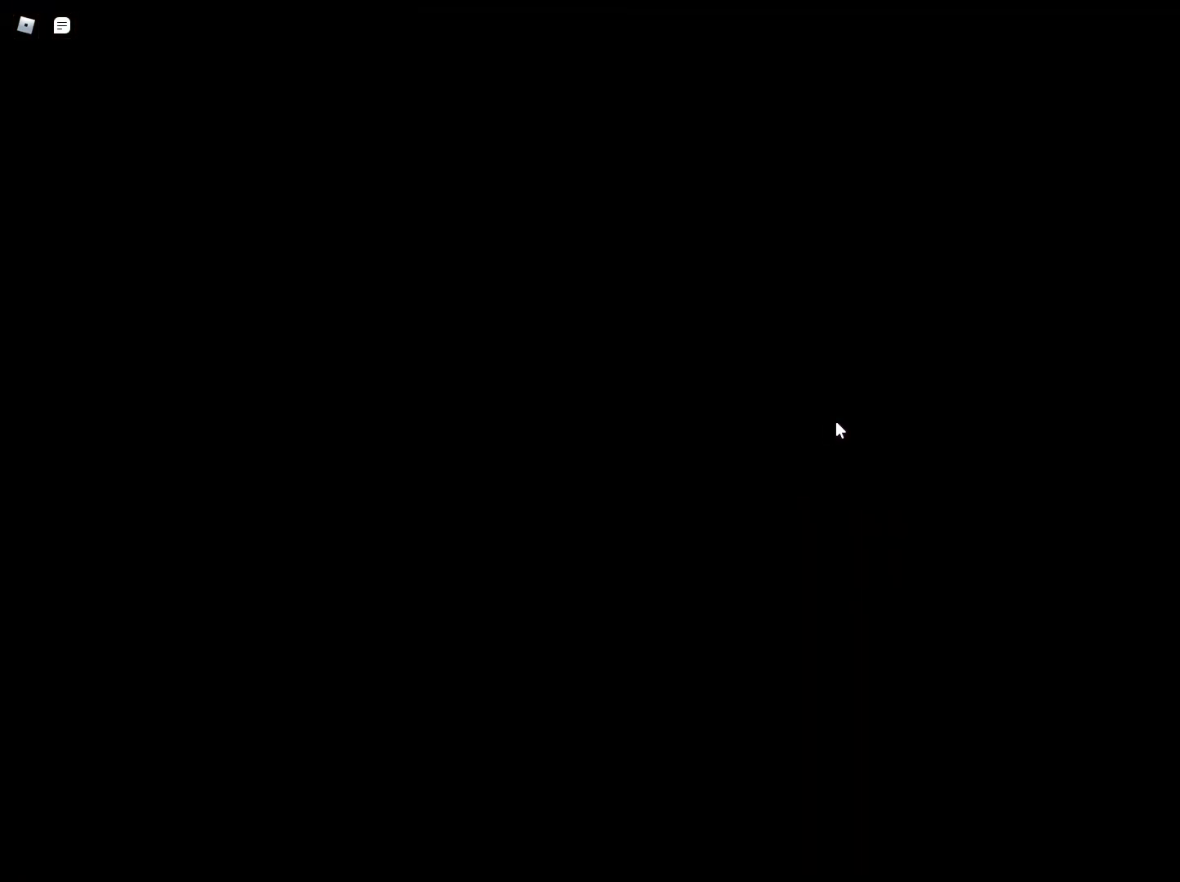
{"keys": ["w"], "mouse": ["right"], "events": []}
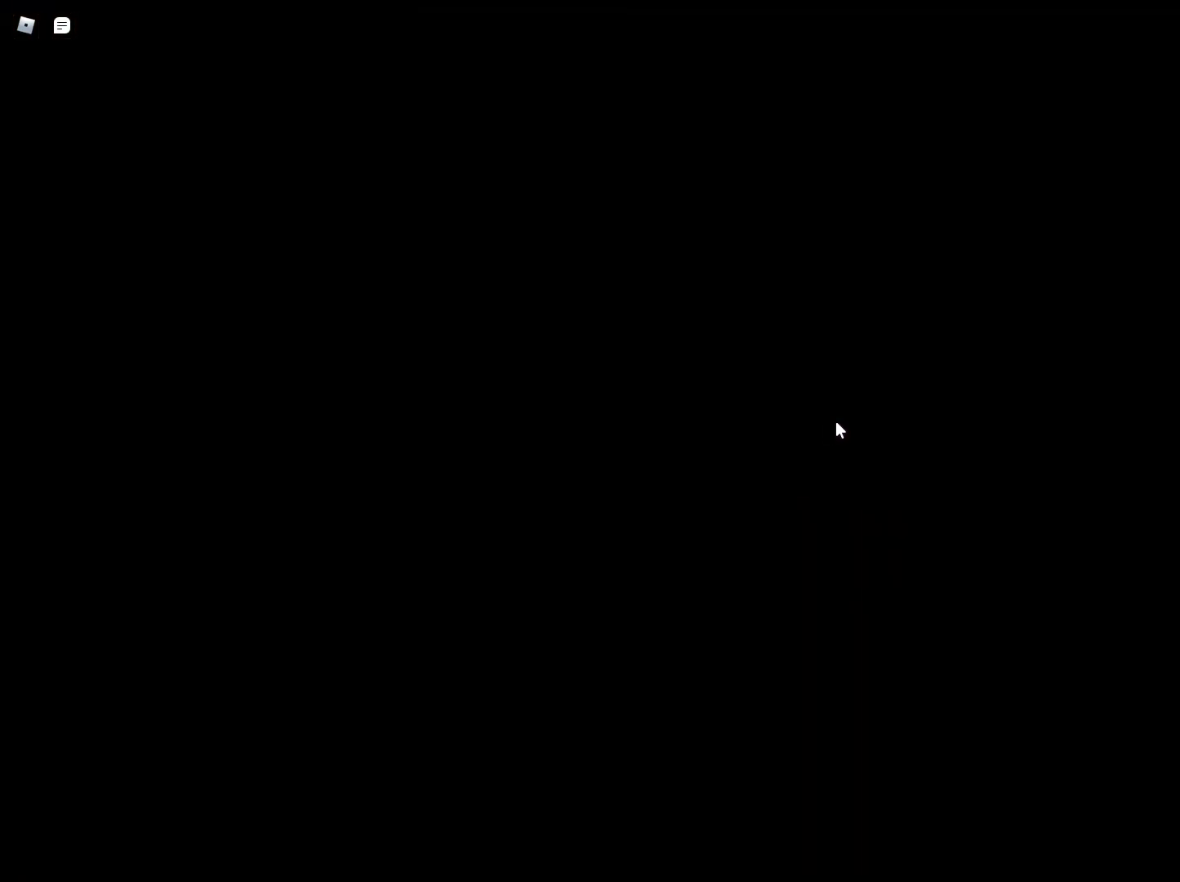
{"keys": ["w"], "mouse": ["right"], "events": []}
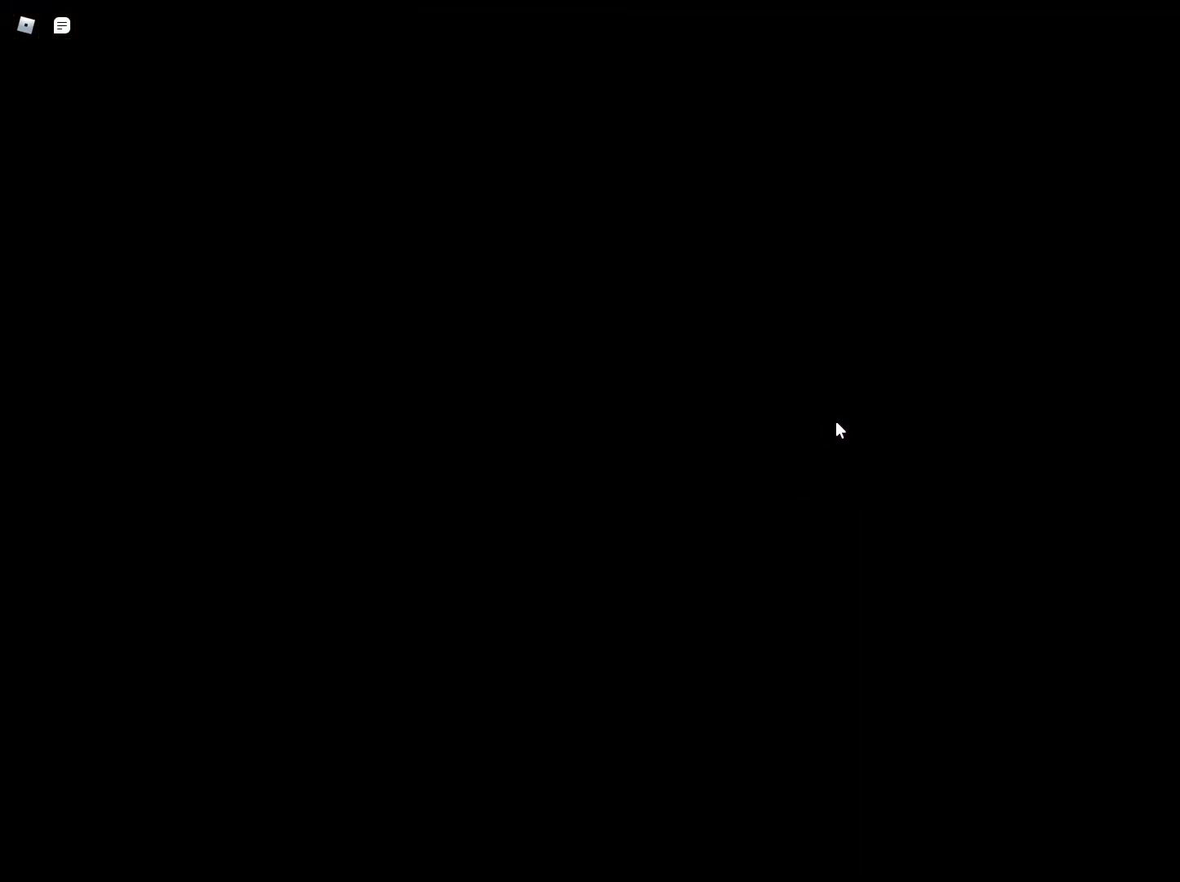
{"keys": ["w"], "mouse": ["right"], "events": []}
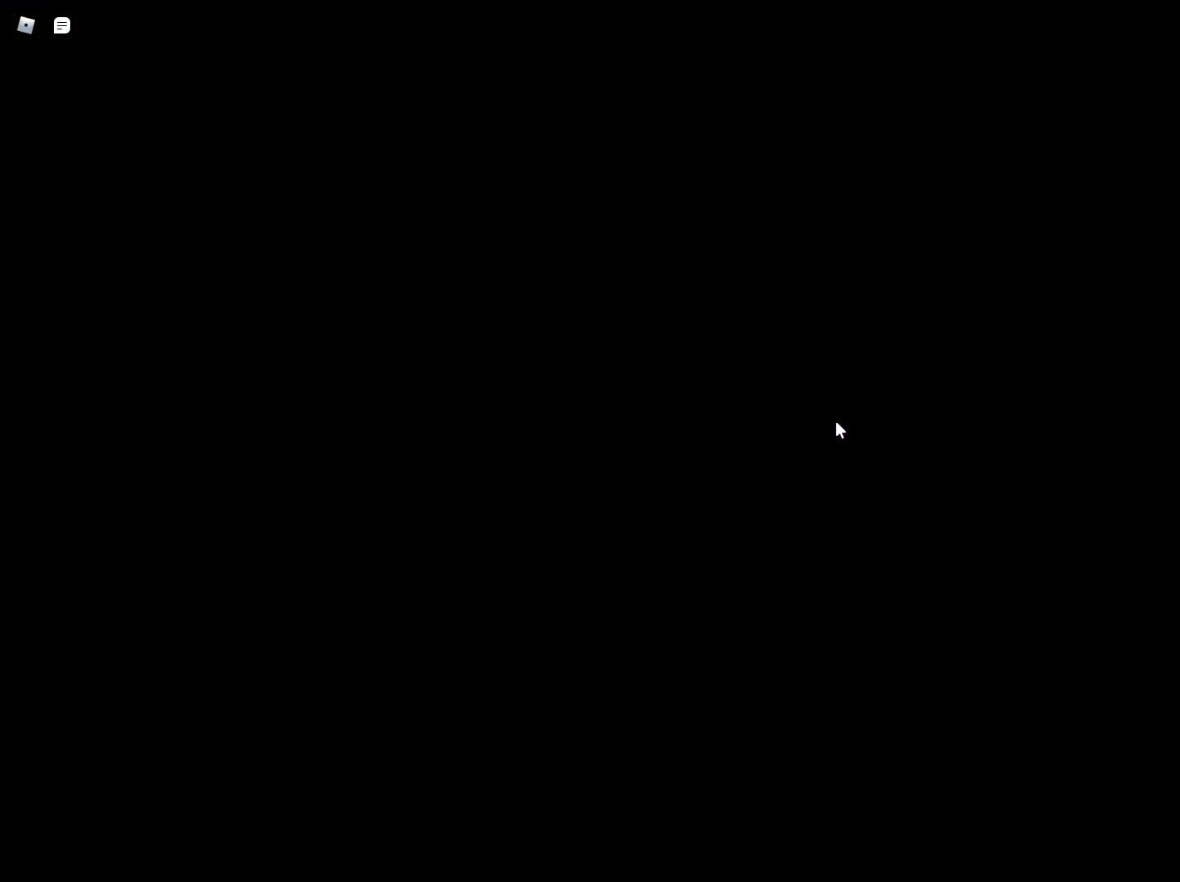
{"keys": ["w"], "mouse": ["right"], "events": []}